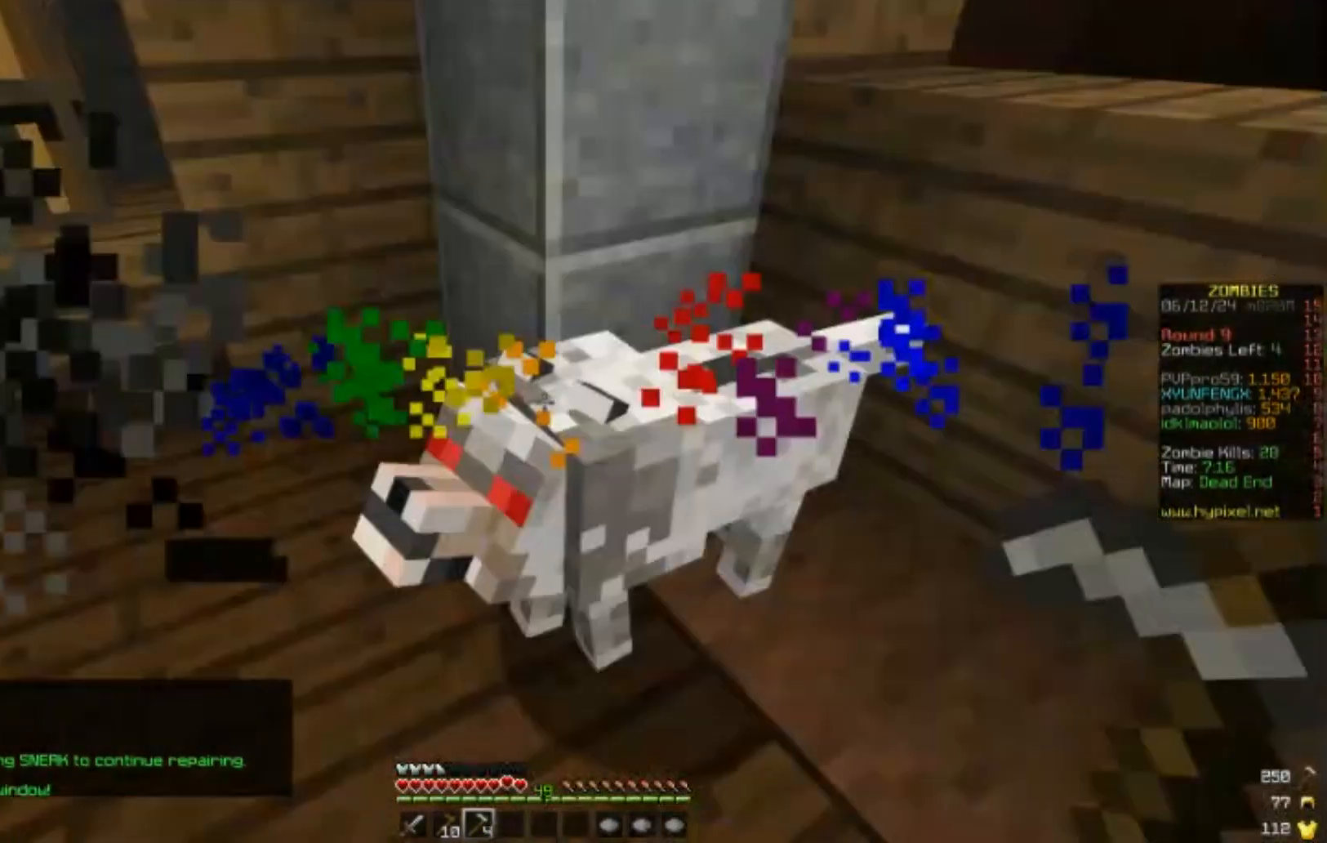
Gameplay with keyboard and mouse; each line is a JSON object with the keys and mouse buttons held at the frame after it. "events" lists presses ("down") and releases ("up") of "a", "d", "s", "w", "mouse_left" and "mouse_right" between this image and that frame as [ms after this image, input, new state], when the widget could be followed in between. "mouse_left", "mouse_right" = the "left", "right" buttons of the "mouse" list. No other keys are recorded. Fast repeated clicks can show as one long hold. Mouse movement is not recorded.
{"keys": ["s"], "mouse": [], "events": [[350, "mouse_right", "down"], [433, "mouse_right", "up"]]}
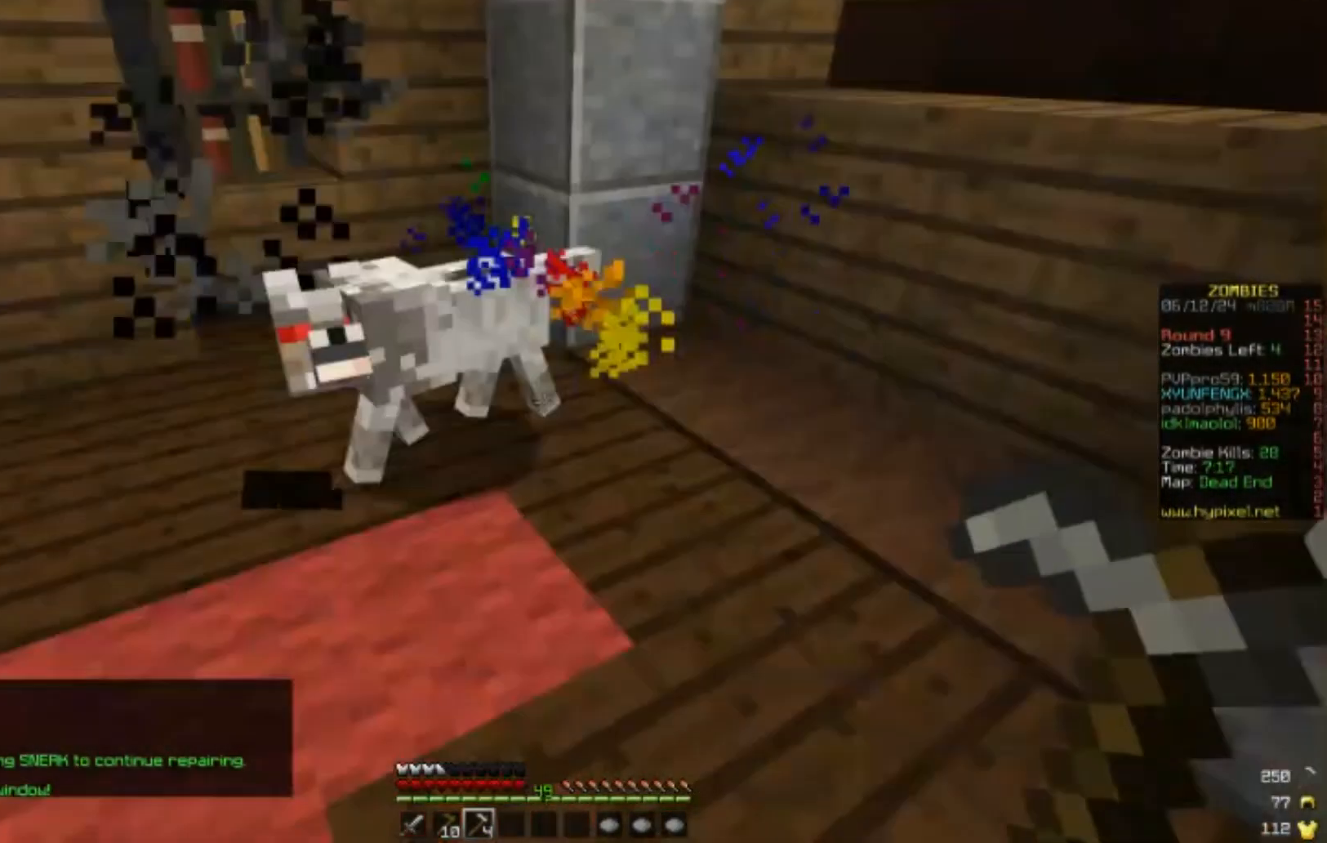
{"keys": ["a"], "mouse": [], "events": [[33, "s", "up"], [100, "s", "down"], [117, "mouse_right", "down"], [150, "a", "down"], [150, "mouse_right", "up"], [150, "s", "up"], [283, "a", "up"], [283, "mouse_right", "down"], [283, "s", "down"], [400, "mouse_right", "up"], [400, "s", "up"], [467, "a", "down"]]}
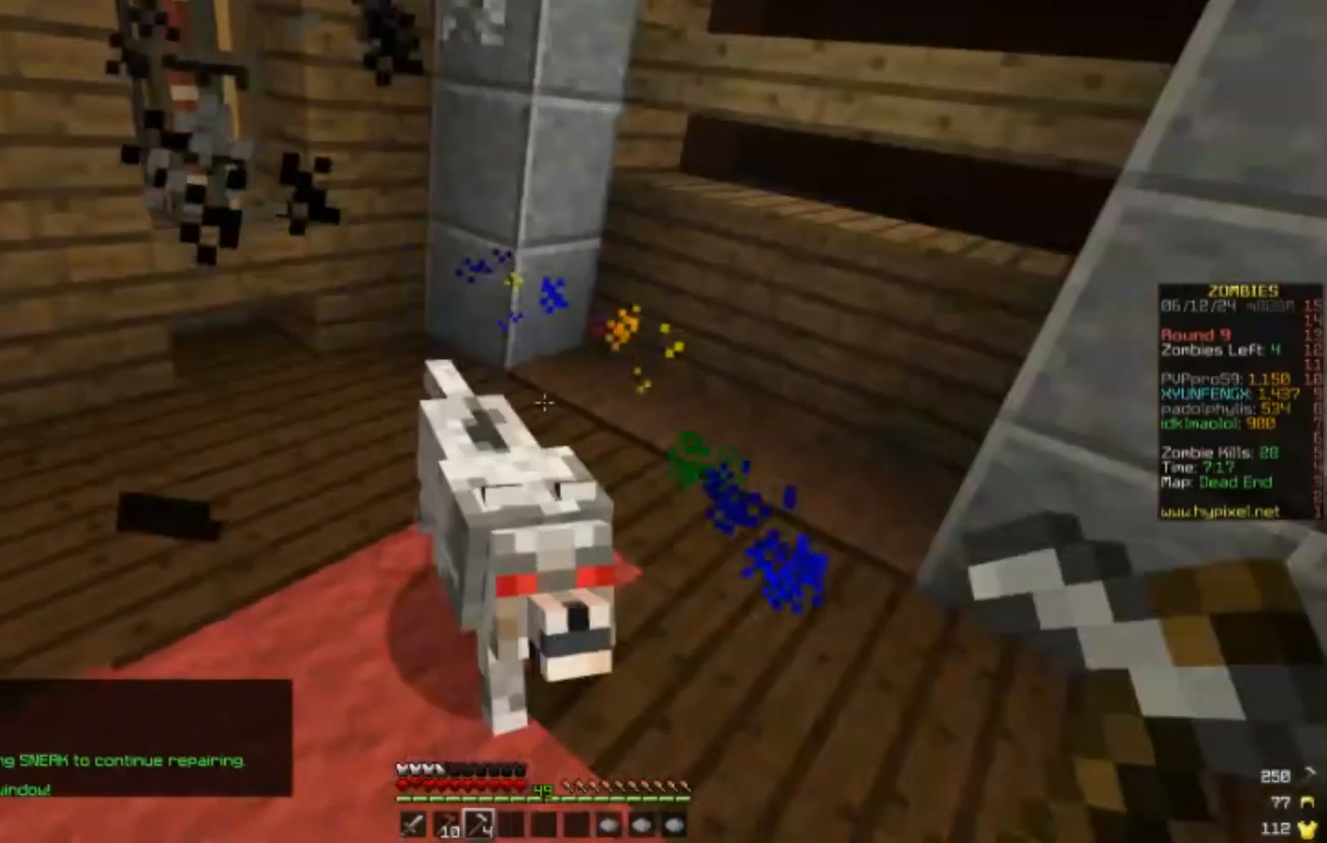
{"keys": ["s"], "mouse": ["right"], "events": [[50, "a", "up"], [50, "mouse_right", "down"], [117, "s", "down"], [283, "mouse_right", "up"], [367, "mouse_right", "down"]]}
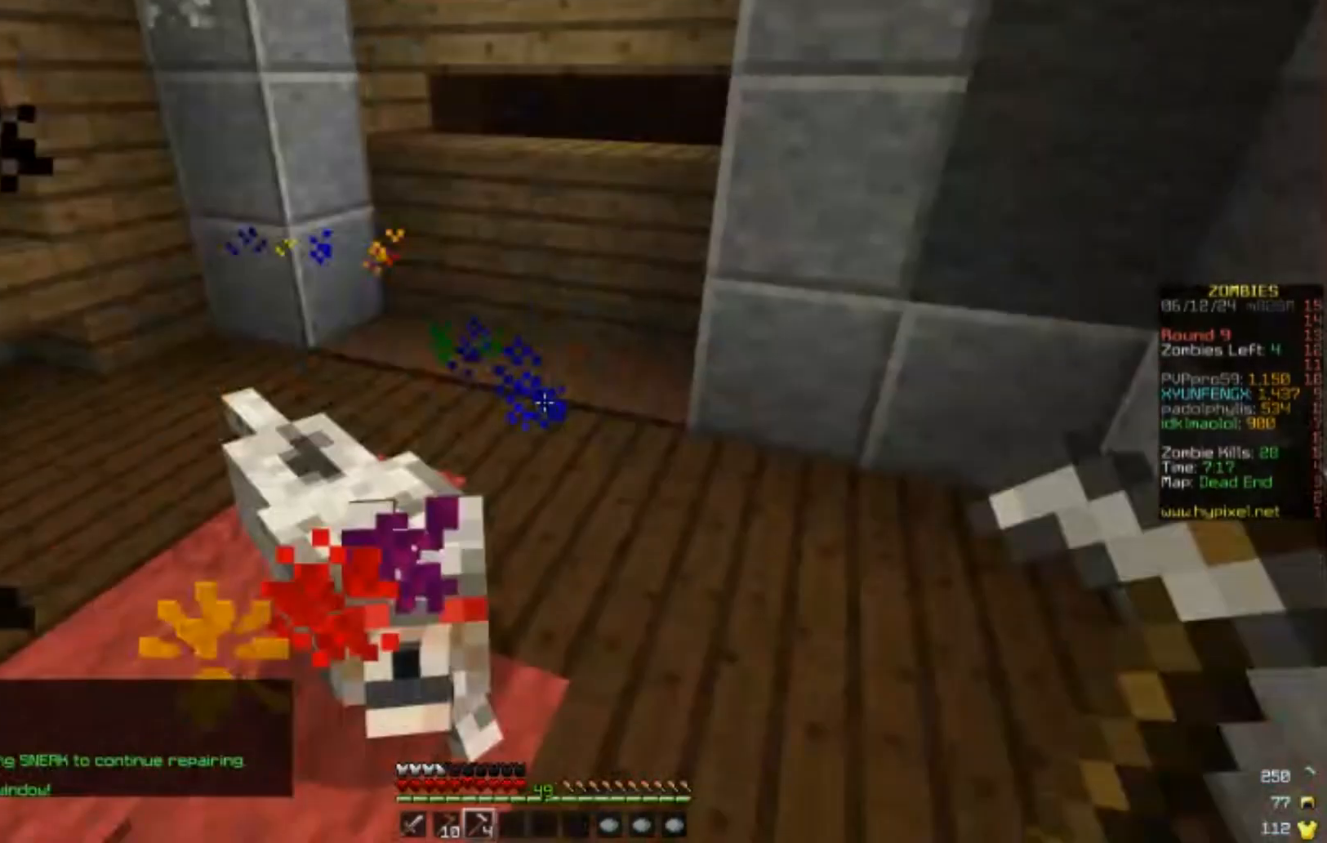
{"keys": ["s"], "mouse": [], "events": [[50, "mouse_right", "up"]]}
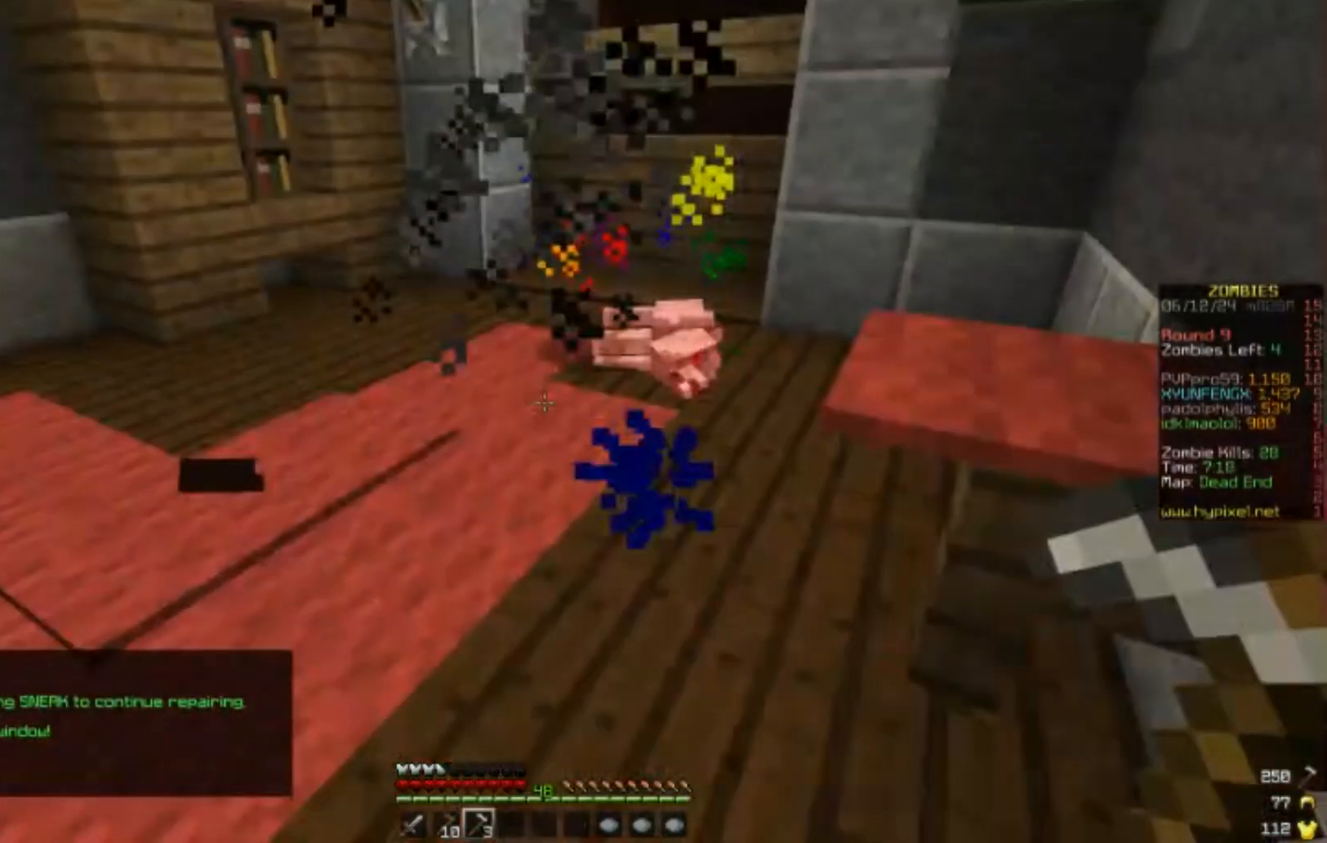
{"keys": ["w"], "mouse": [], "events": [[200, "mouse_left", "down"], [367, "mouse_left", "up"], [367, "s", "up"], [500, "w", "down"]]}
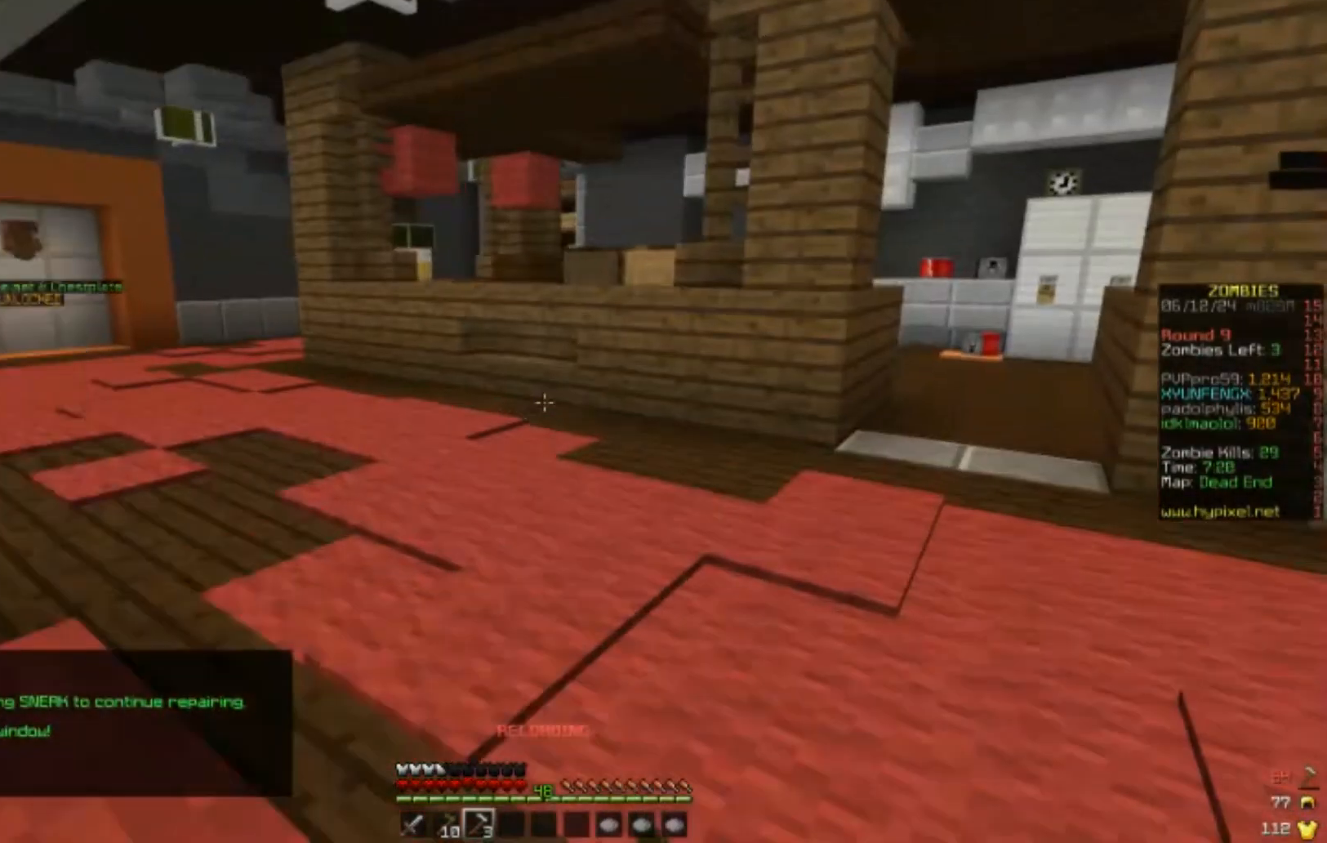
{"keys": ["a", "w"], "mouse": [], "events": [[433, "a", "down"]]}
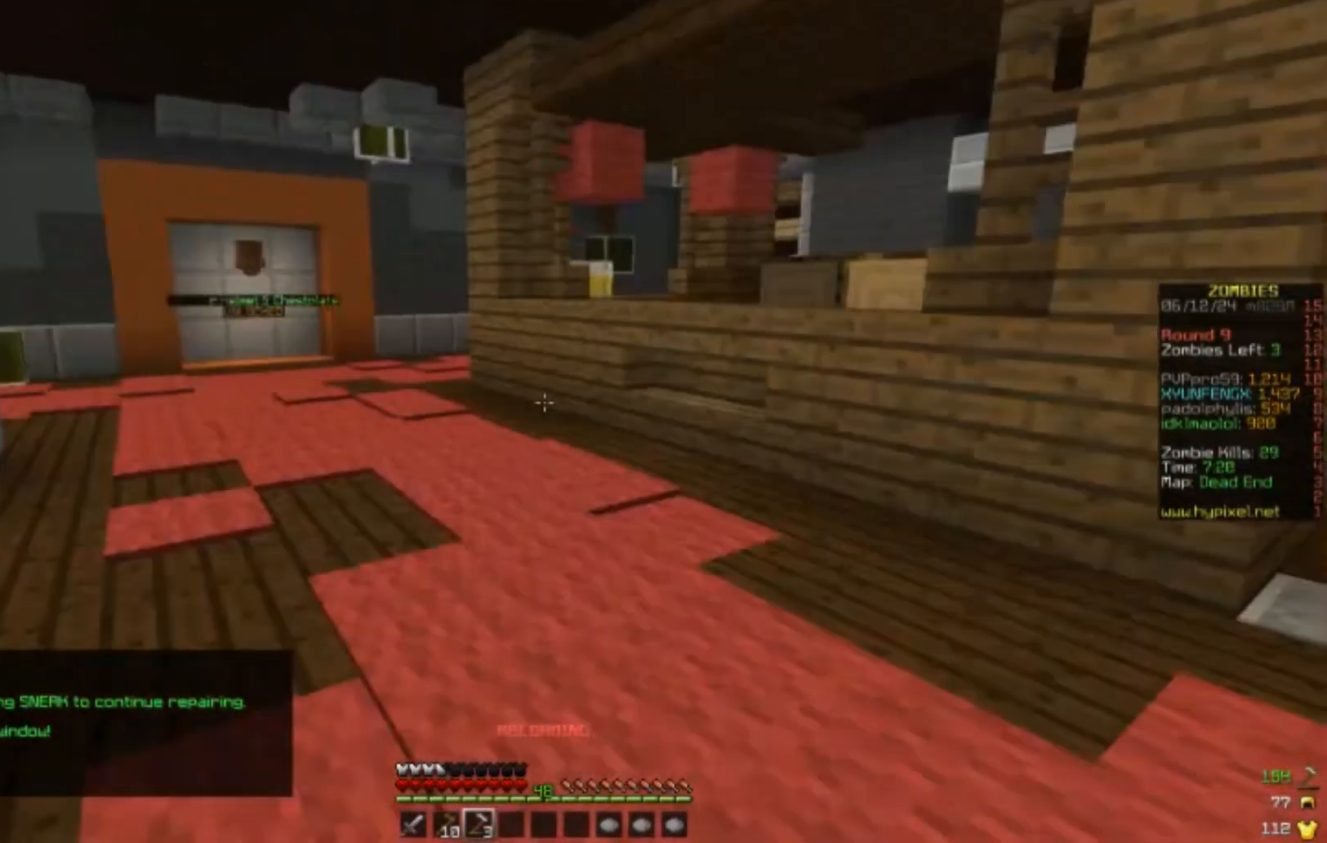
{"keys": ["w"], "mouse": [], "events": [[100, "a", "up"]]}
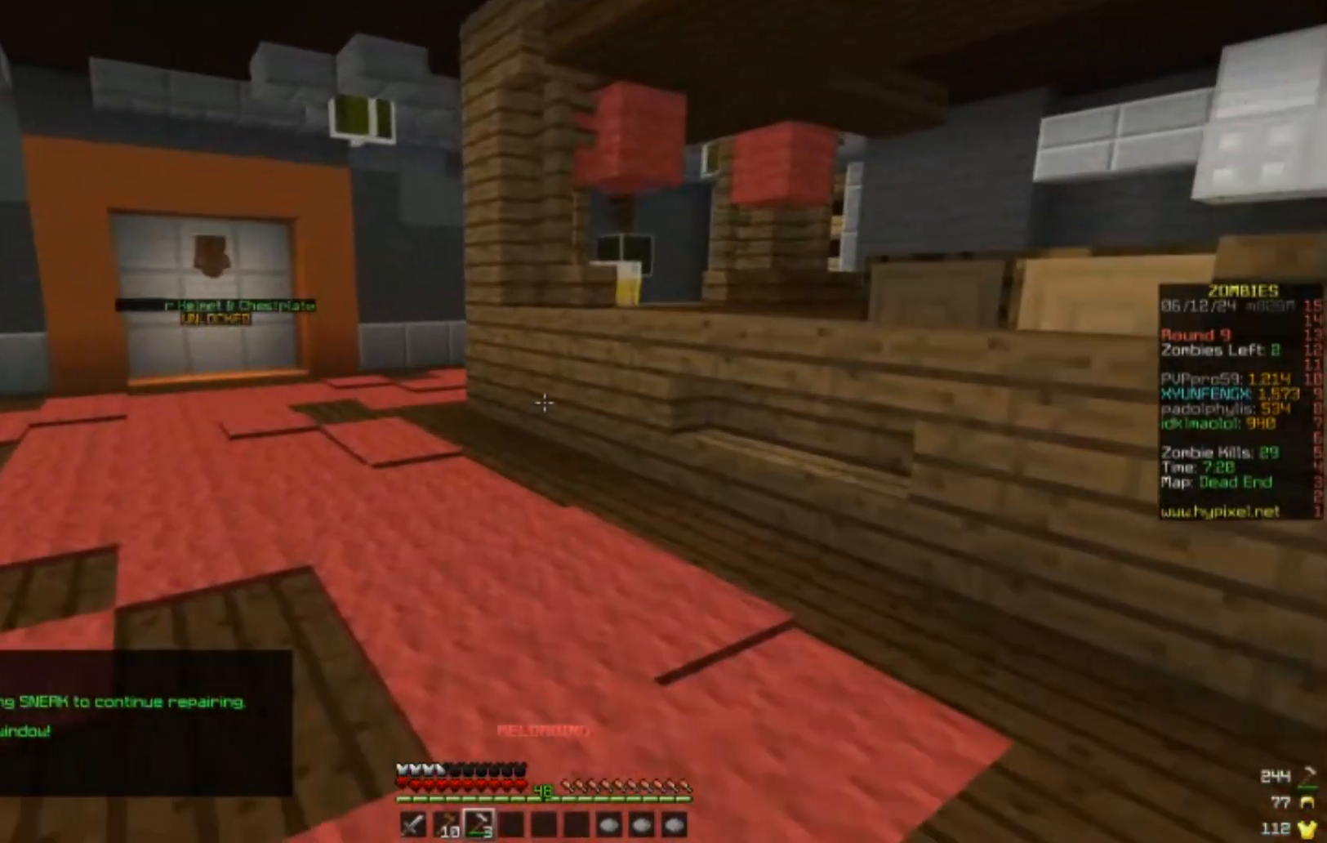
{"keys": ["a", "w"], "mouse": [], "events": [[233, "a", "down"]]}
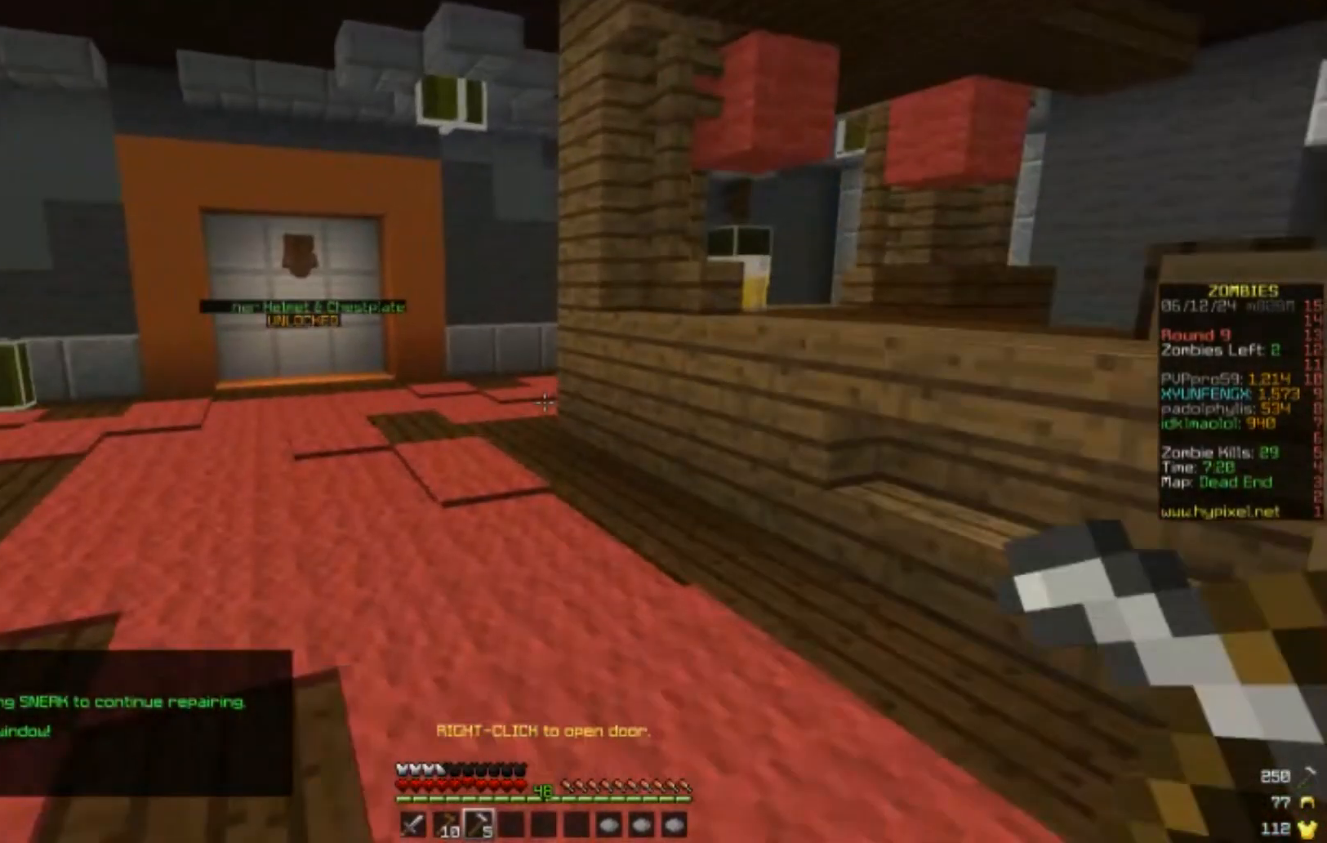
{"keys": ["a", "w"], "mouse": [], "events": []}
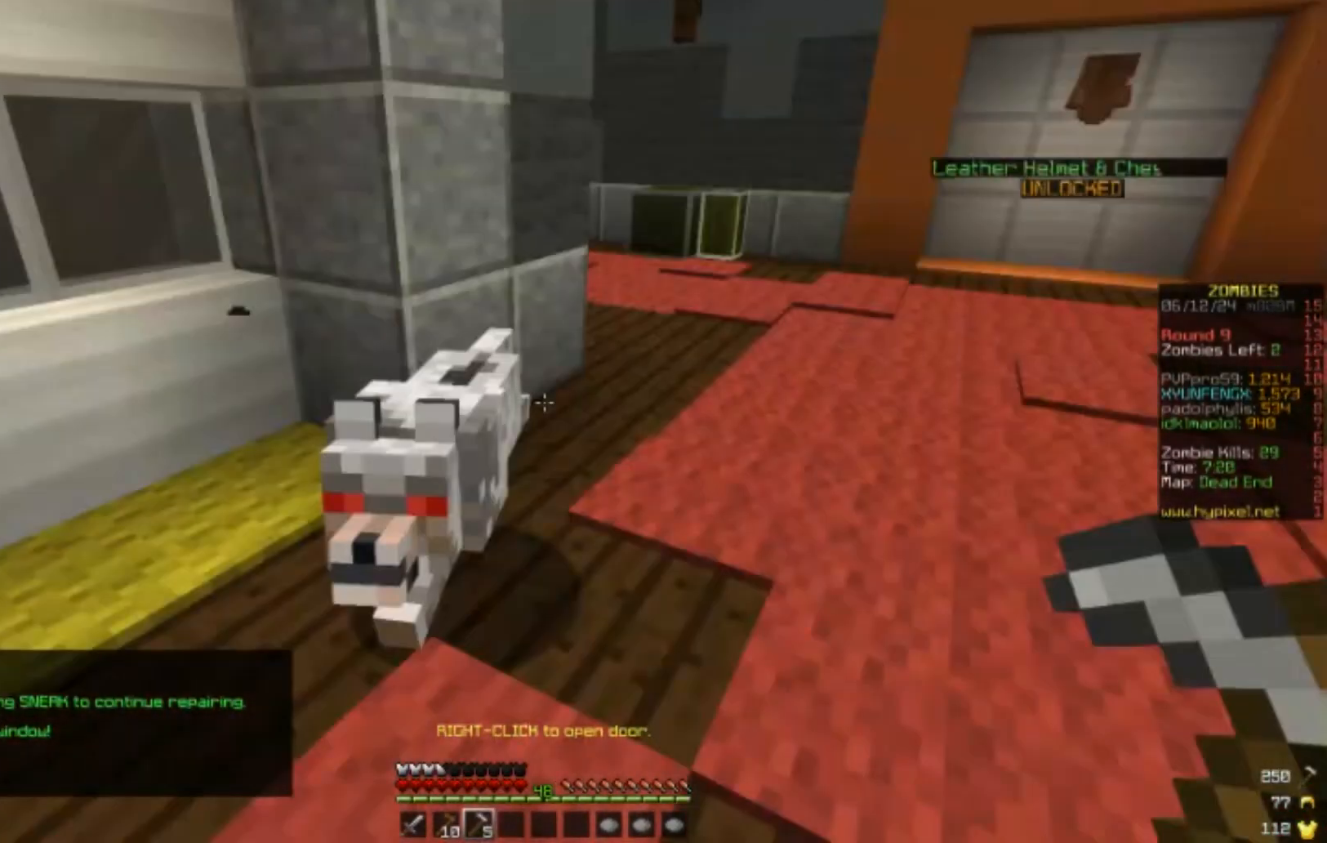
{"keys": [], "mouse": [], "events": [[67, "w", "up"], [200, "a", "up"], [300, "s", "down"], [417, "s", "up"]]}
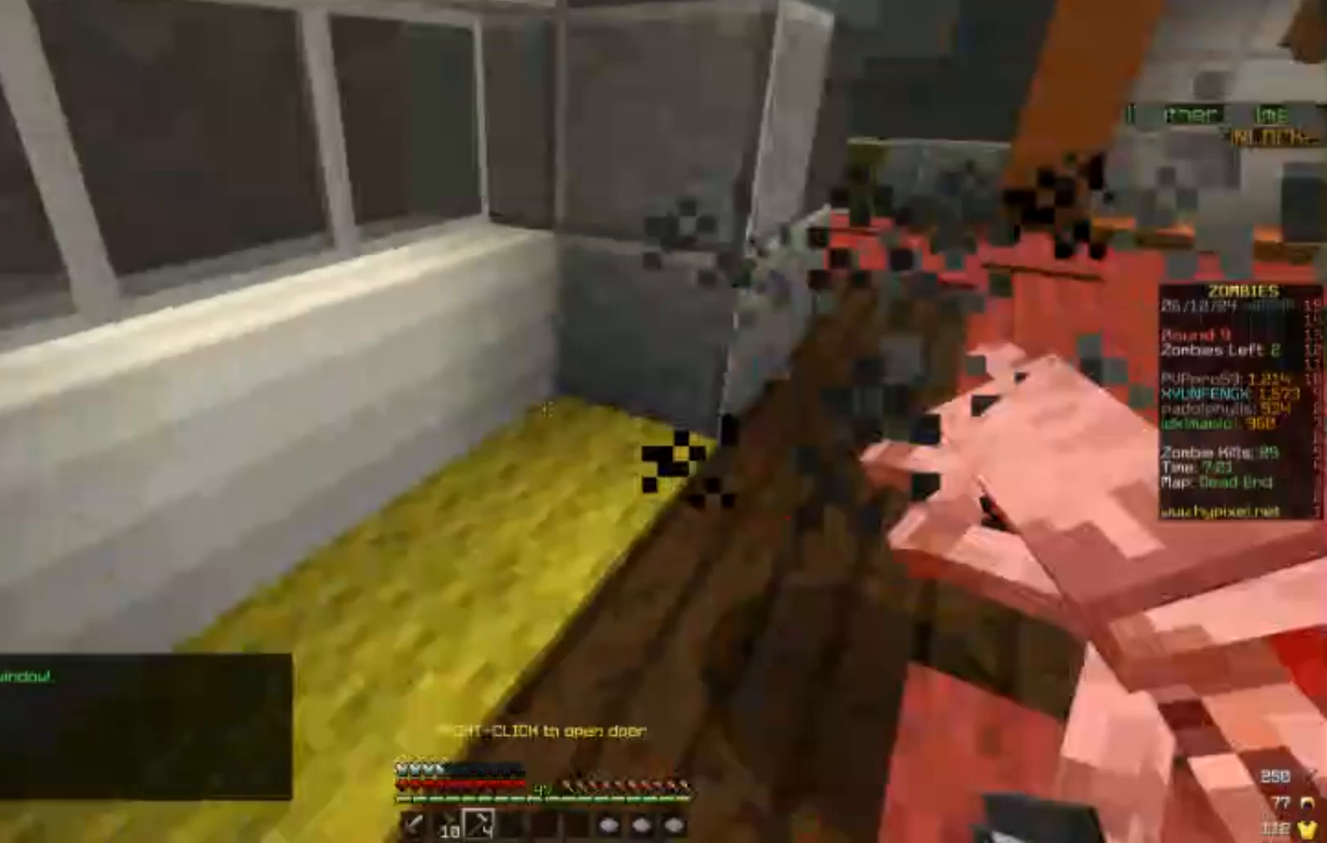
{"keys": ["w"], "mouse": [], "events": [[33, "s", "down"], [133, "mouse_left", "down"], [267, "mouse_left", "up"], [417, "mouse_left", "down"], [500, "mouse_left", "up"], [500, "s", "up"], [500, "w", "down"]]}
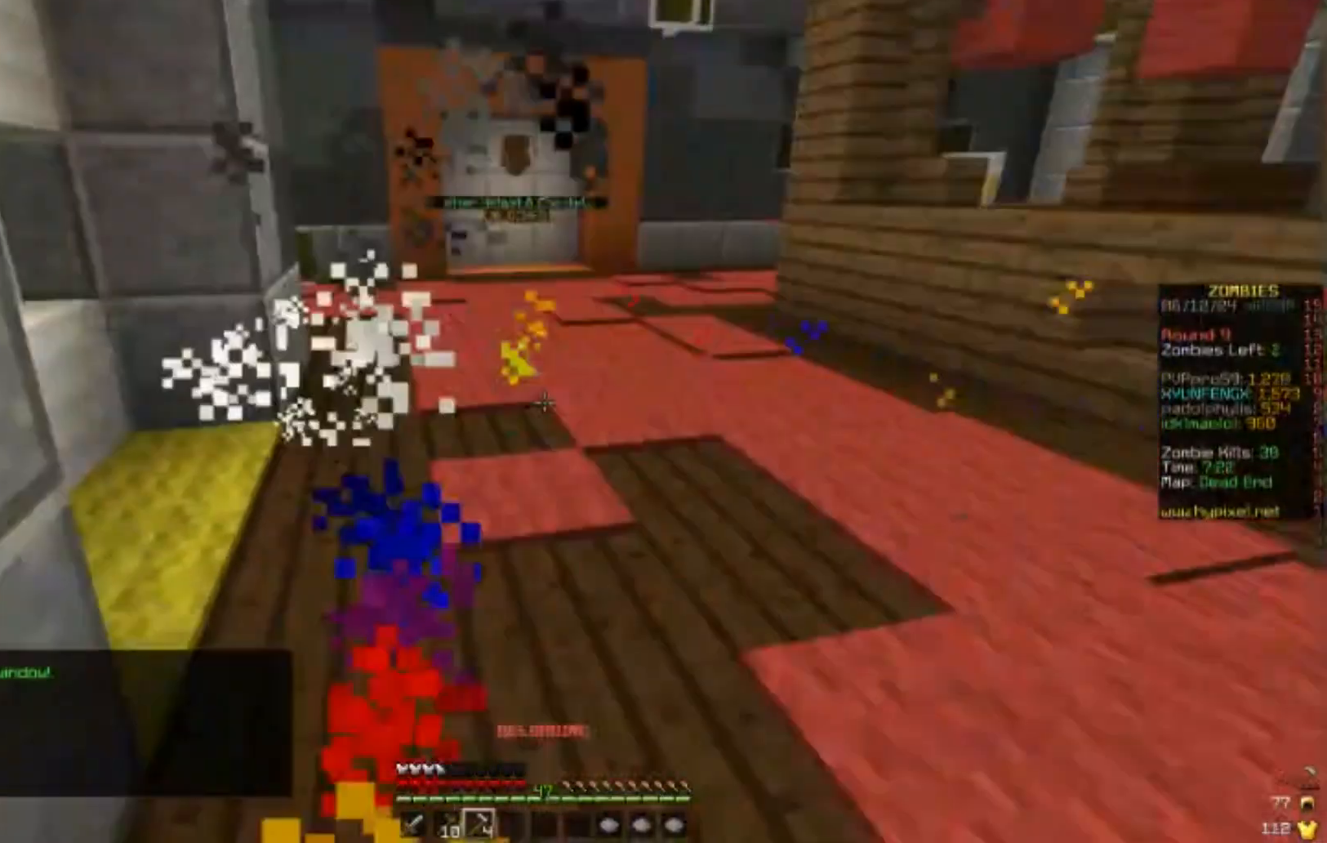
{"keys": ["w"], "mouse": [], "events": [[83, "w", "up"], [300, "w", "down"]]}
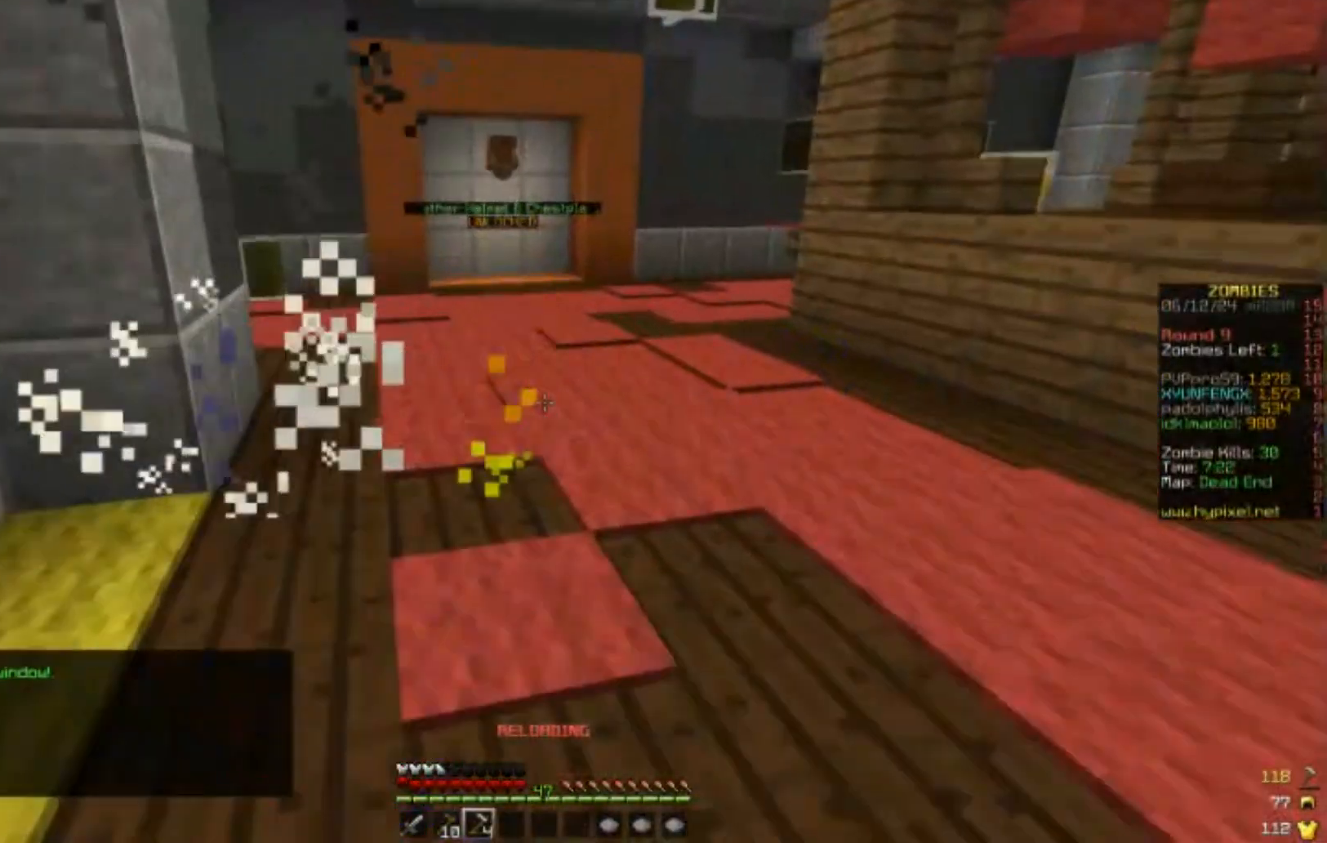
{"keys": ["w"], "mouse": [], "events": [[283, "w", "up"], [367, "w", "down"]]}
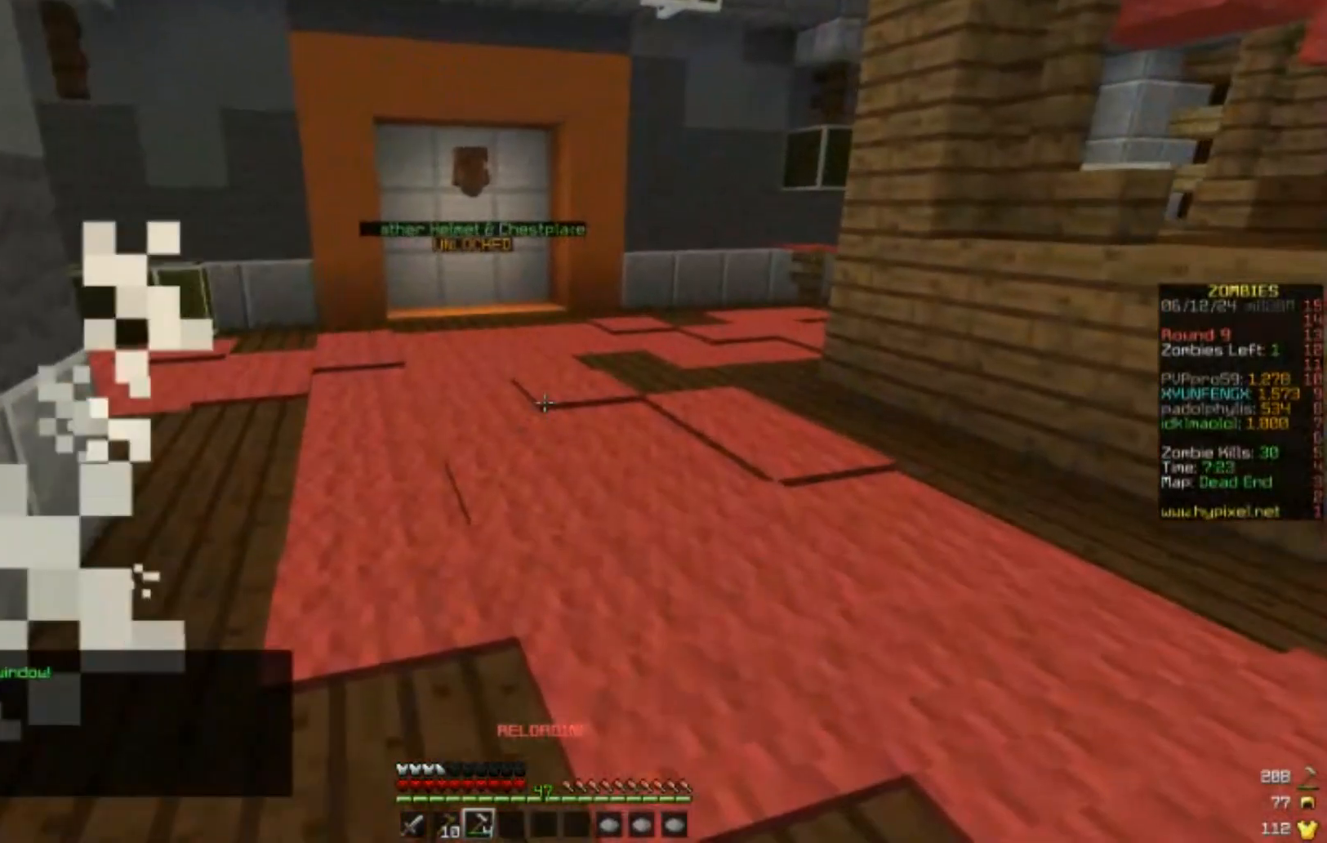
{"keys": ["w"], "mouse": [], "events": [[67, "w", "up"], [133, "w", "down"]]}
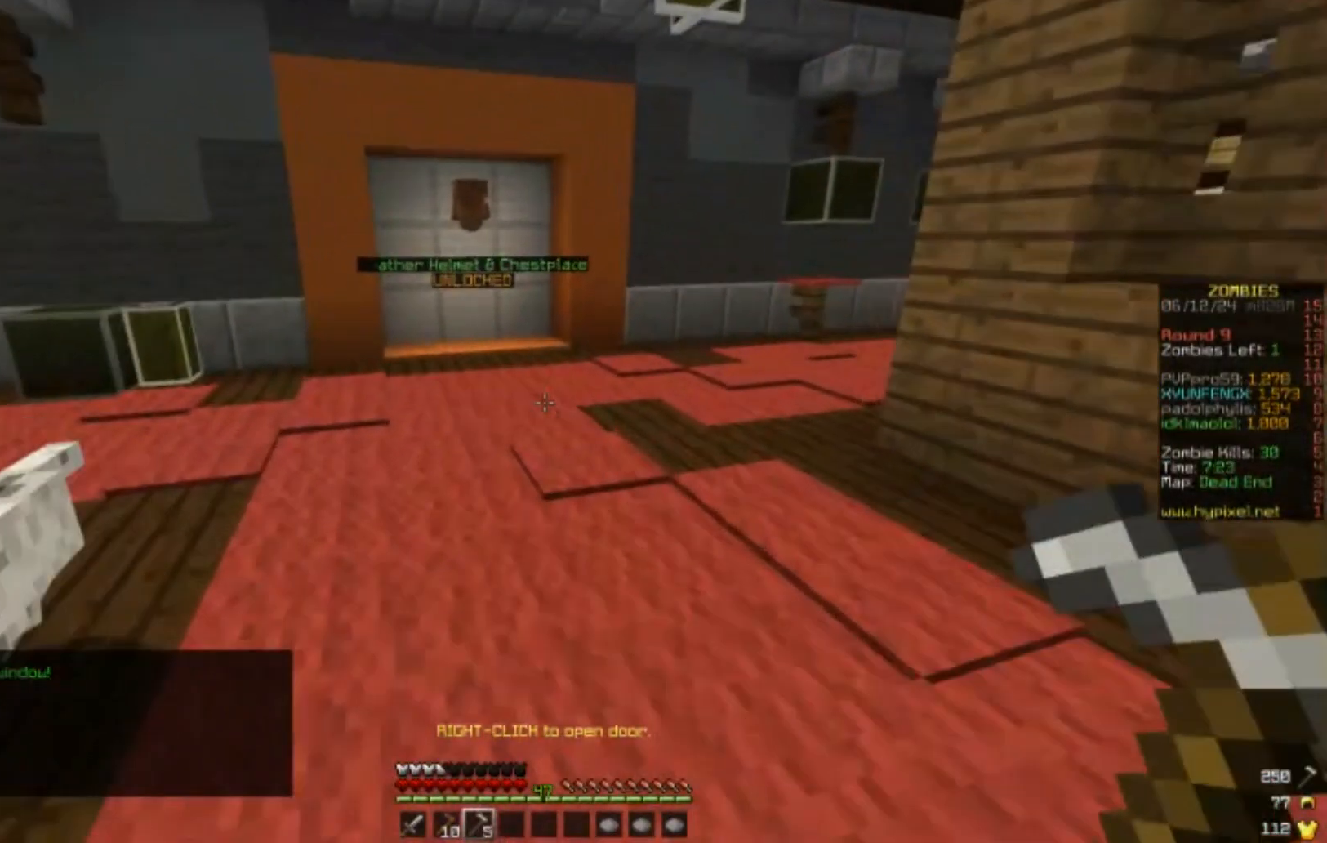
{"keys": ["w"], "mouse": [], "events": []}
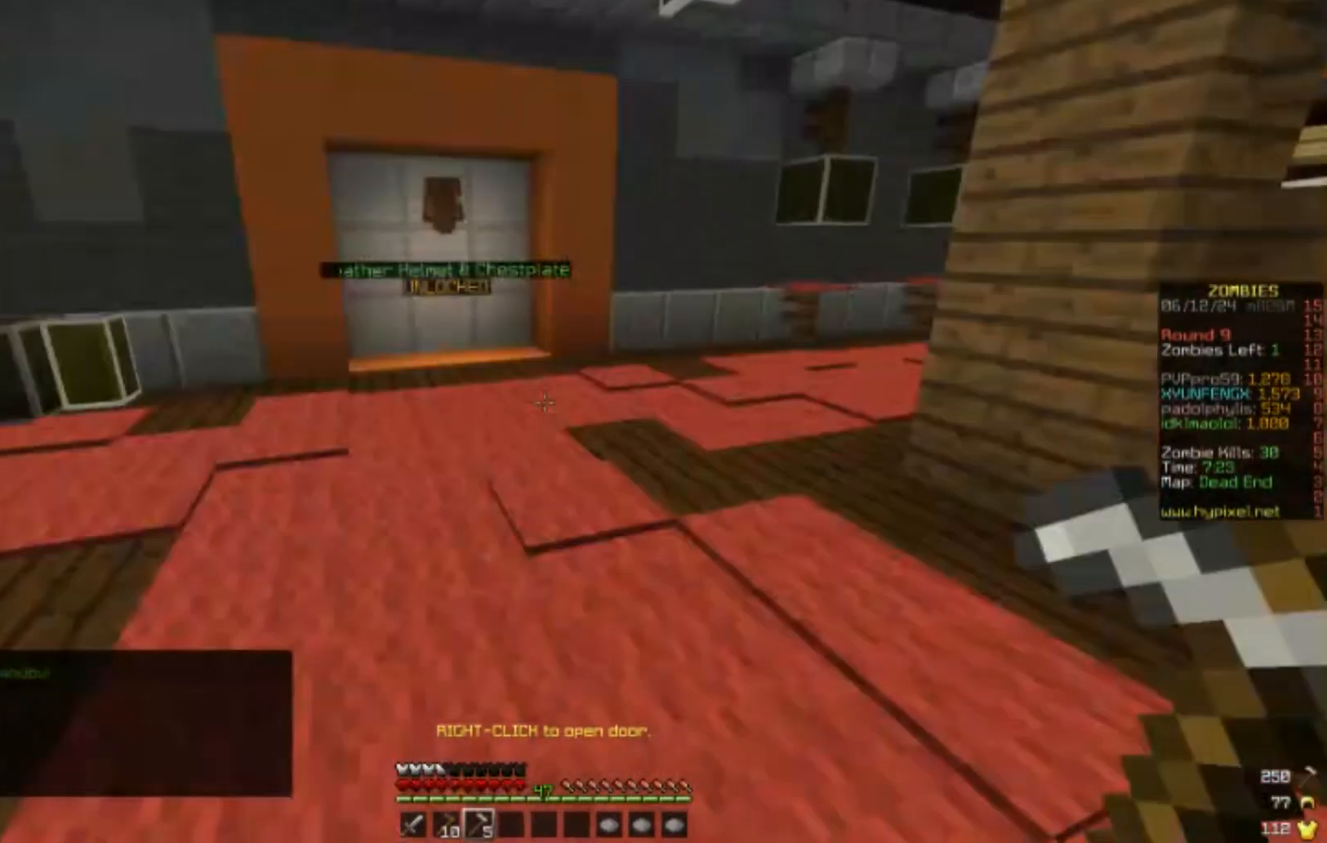
{"keys": ["s", "w"], "mouse": ["right"], "events": [[50, "mouse_right", "down"], [50, "s", "down"], [100, "mouse_right", "up"], [100, "s", "up"], [200, "a", "down"], [200, "s", "down"], [200, "w", "up"], [433, "a", "up"], [433, "mouse_right", "down"], [433, "w", "down"]]}
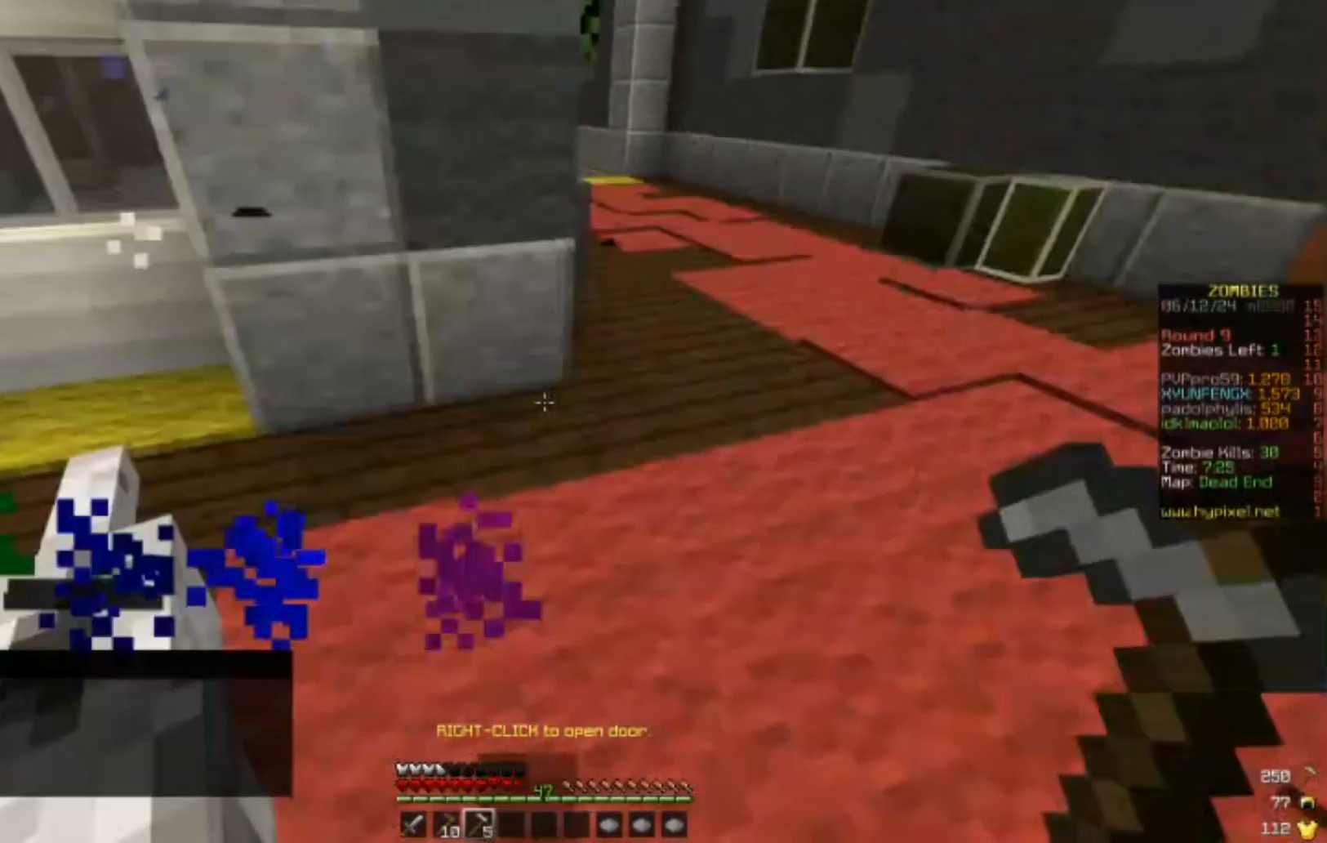
{"keys": ["a", "s"], "mouse": [], "events": [[133, "a", "down"], [133, "mouse_right", "up"], [133, "w", "up"]]}
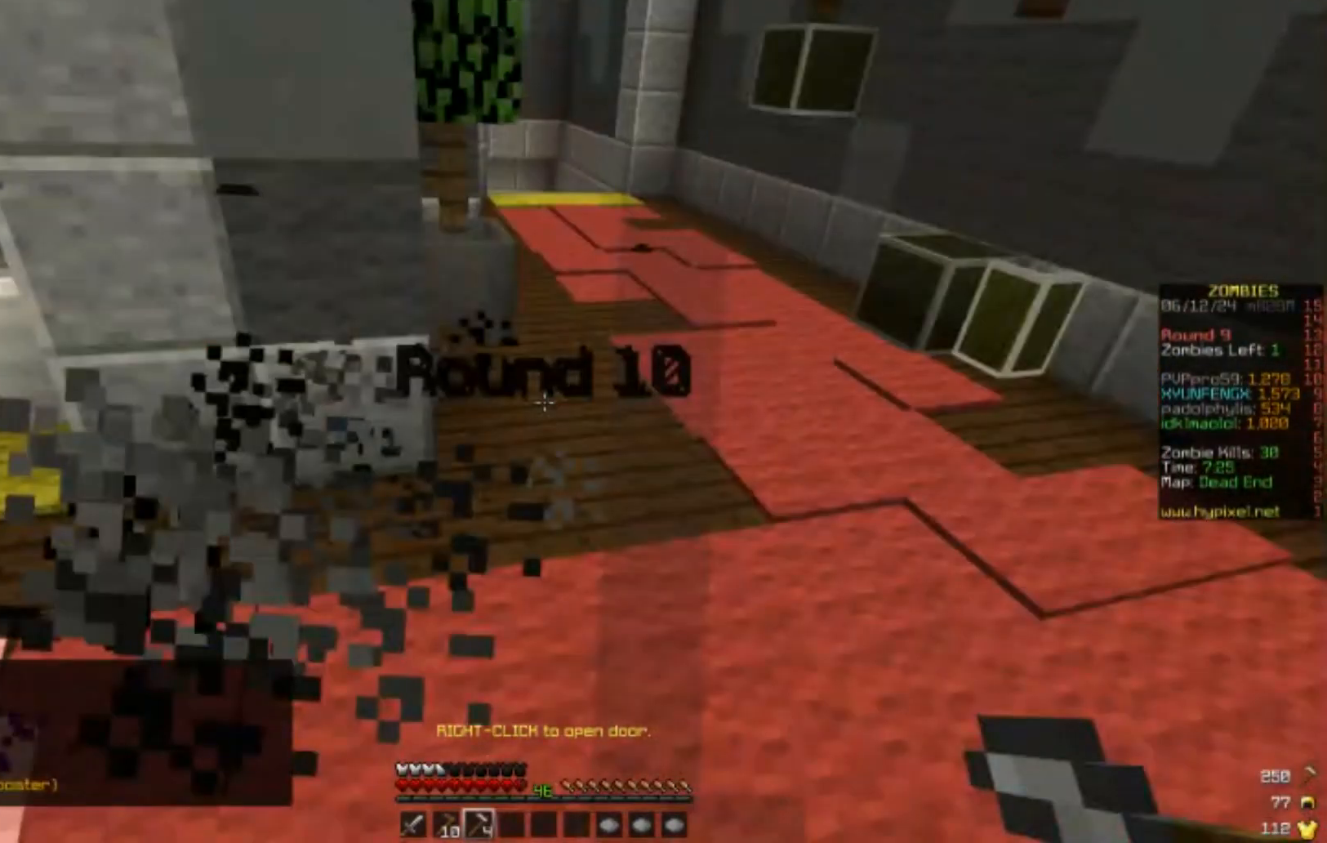
{"keys": ["a", "s"], "mouse": [], "events": [[333, "a", "up"], [333, "mouse_left", "down"], [333, "s", "up"], [400, "a", "down"], [400, "mouse_left", "up"], [400, "s", "down"]]}
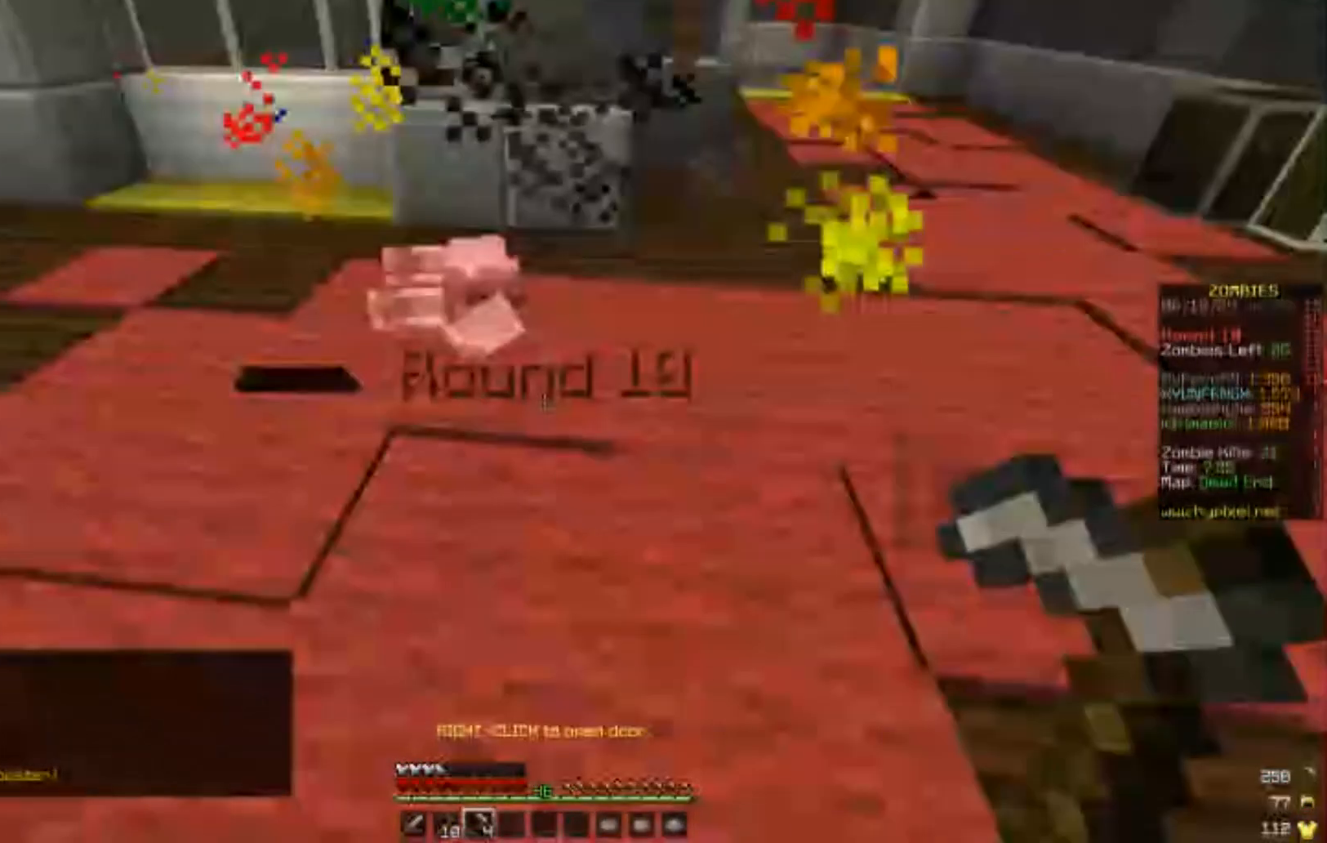
{"keys": ["w"], "mouse": [], "events": [[133, "a", "up"], [133, "mouse_left", "down"], [133, "s", "up"], [233, "mouse_left", "up"], [233, "w", "down"], [400, "w", "up"], [433, "w", "down"]]}
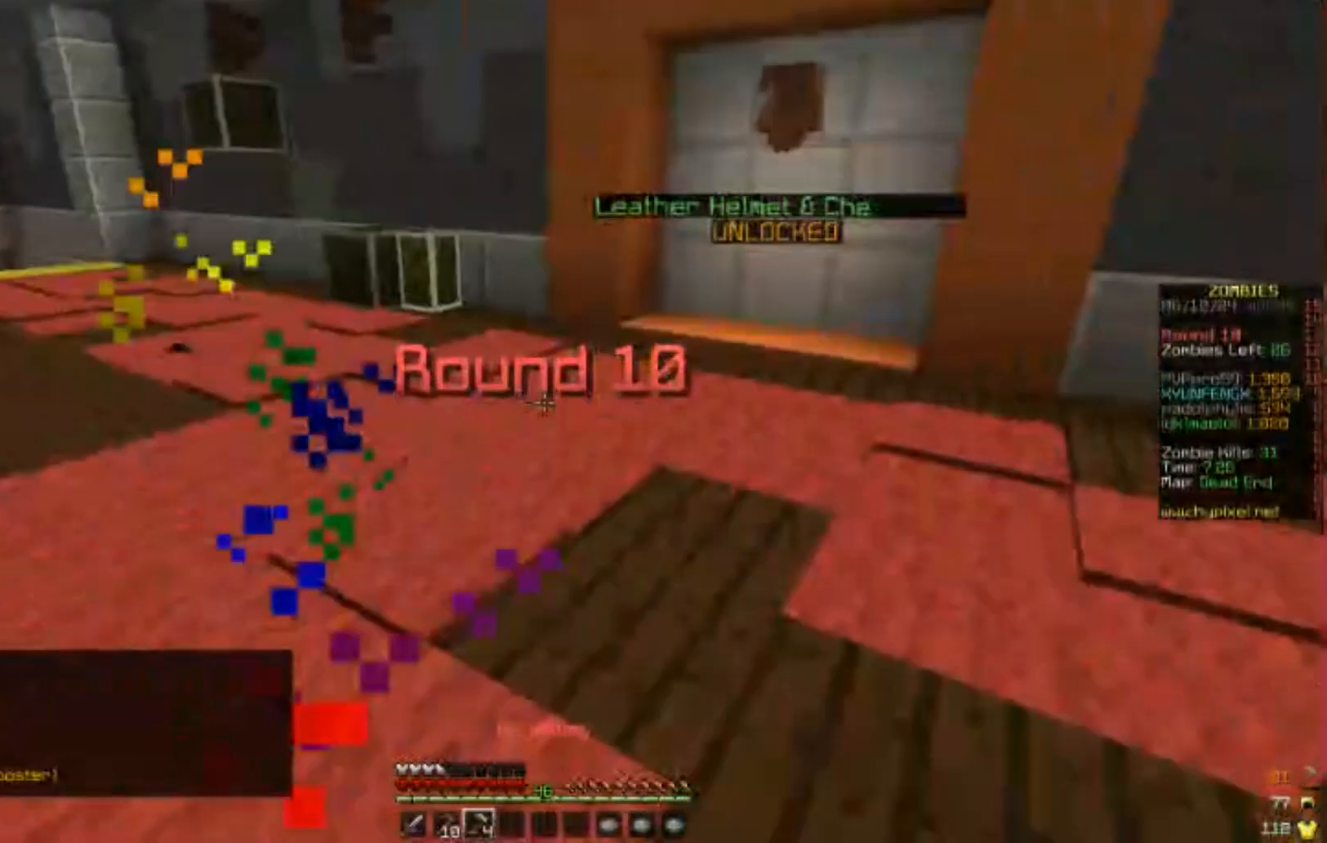
{"keys": ["w"], "mouse": [], "events": []}
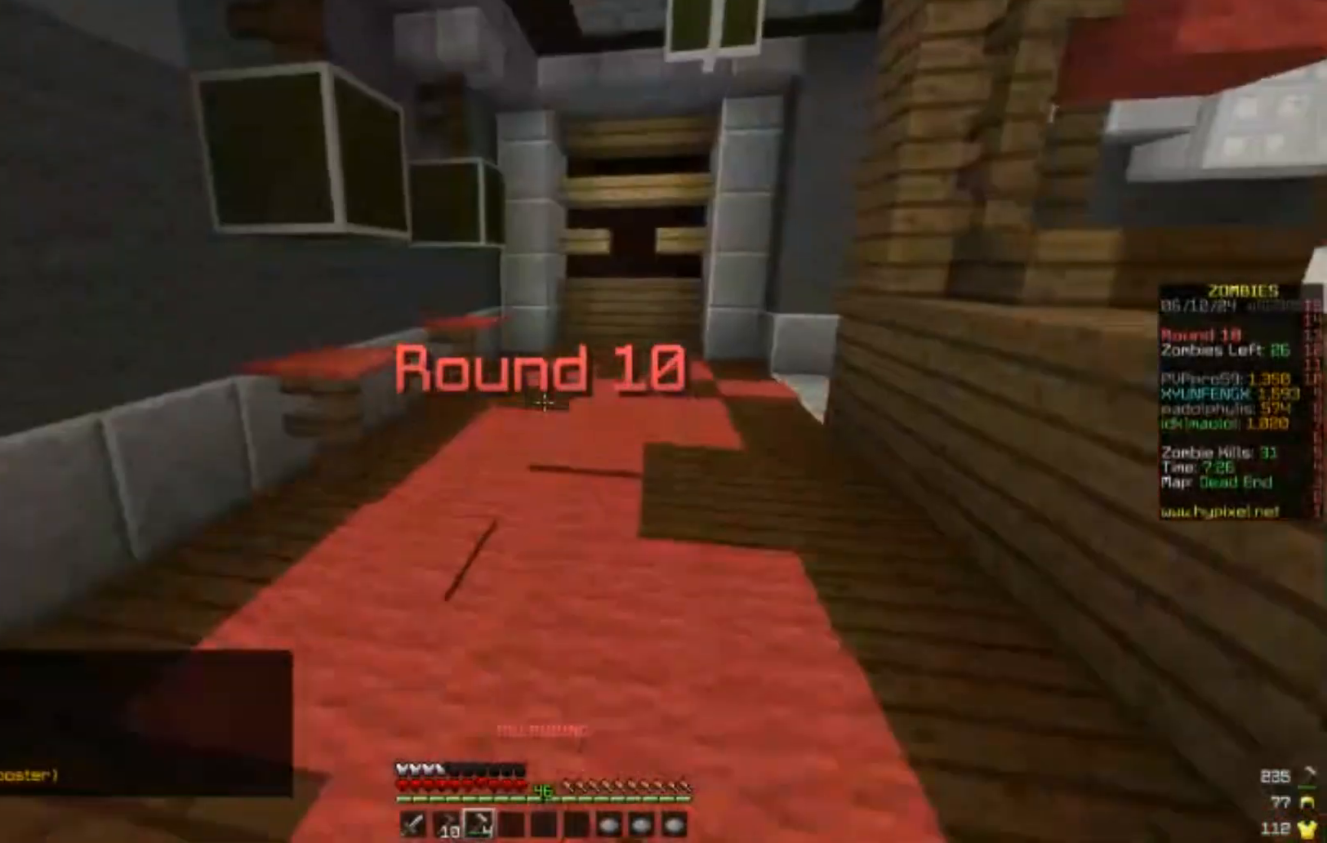
{"keys": ["w"], "mouse": [], "events": []}
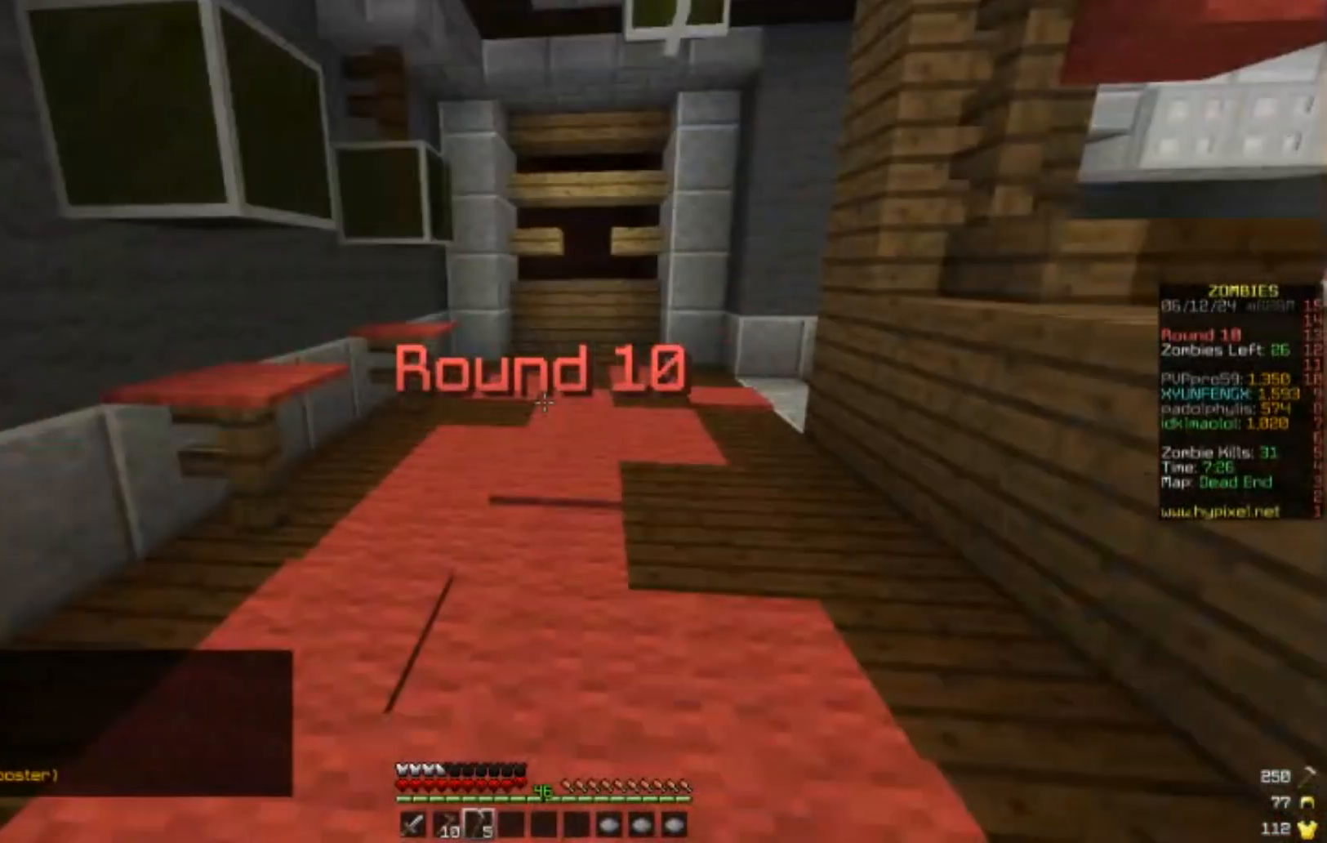
{"keys": ["w"], "mouse": [], "events": []}
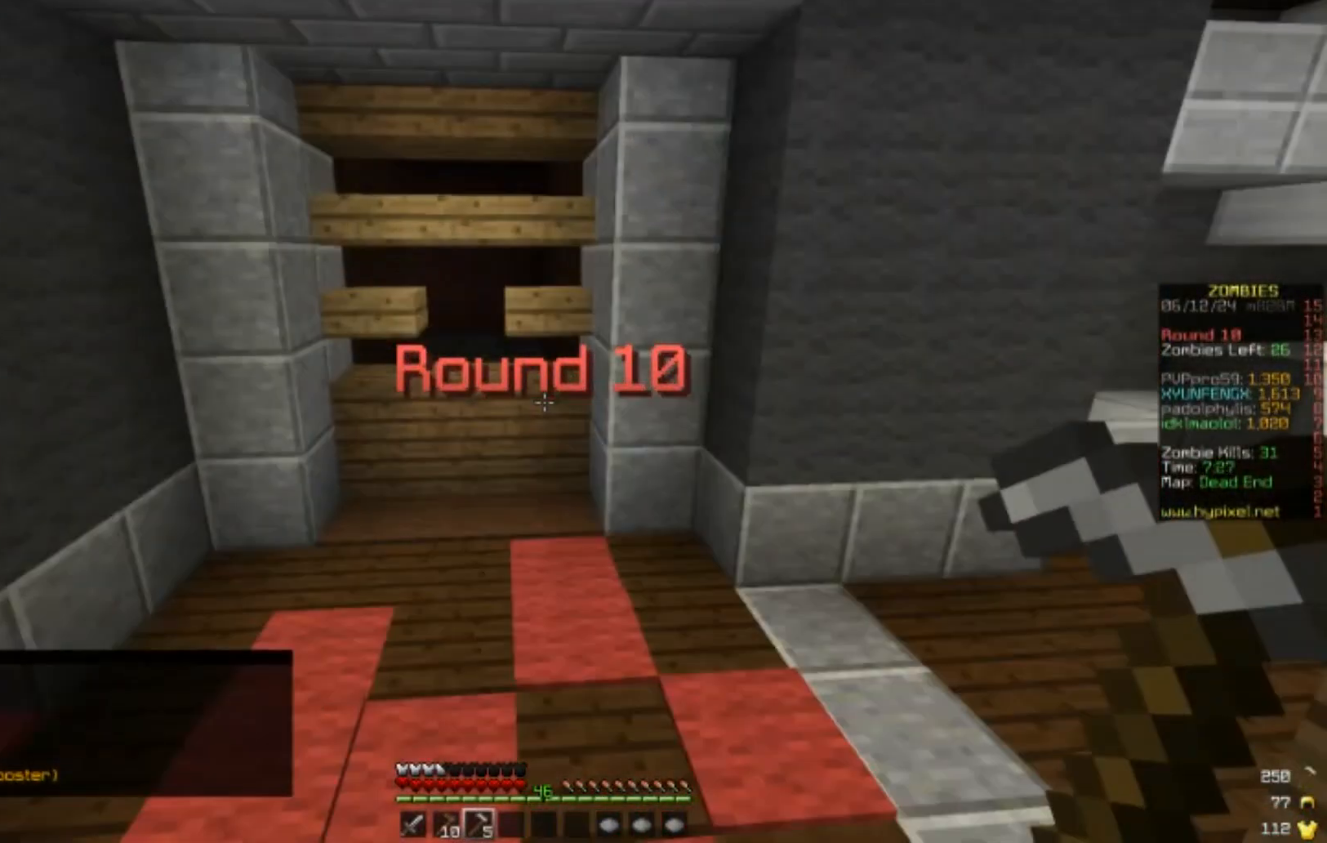
{"keys": ["w"], "mouse": [], "events": []}
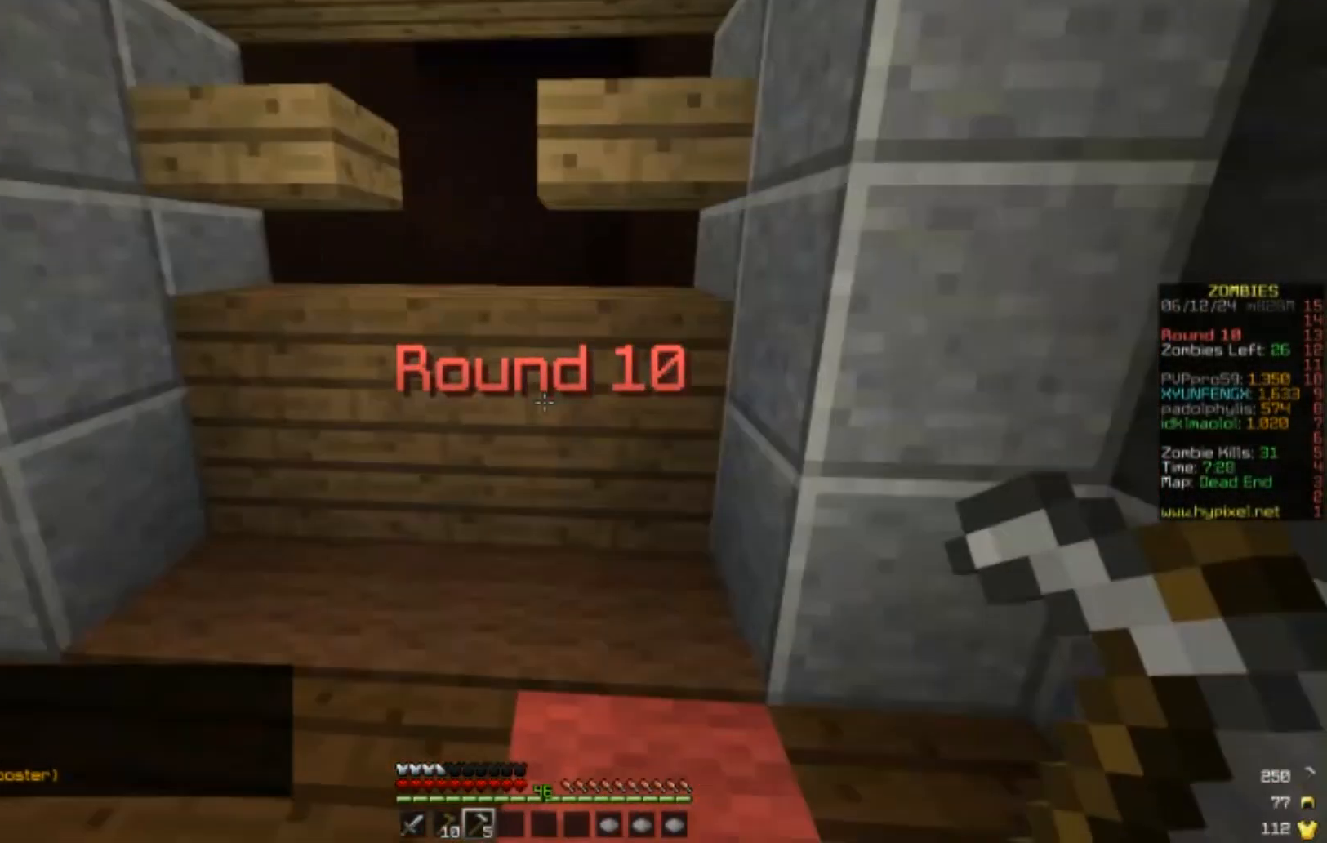
{"keys": ["w"], "mouse": [], "events": []}
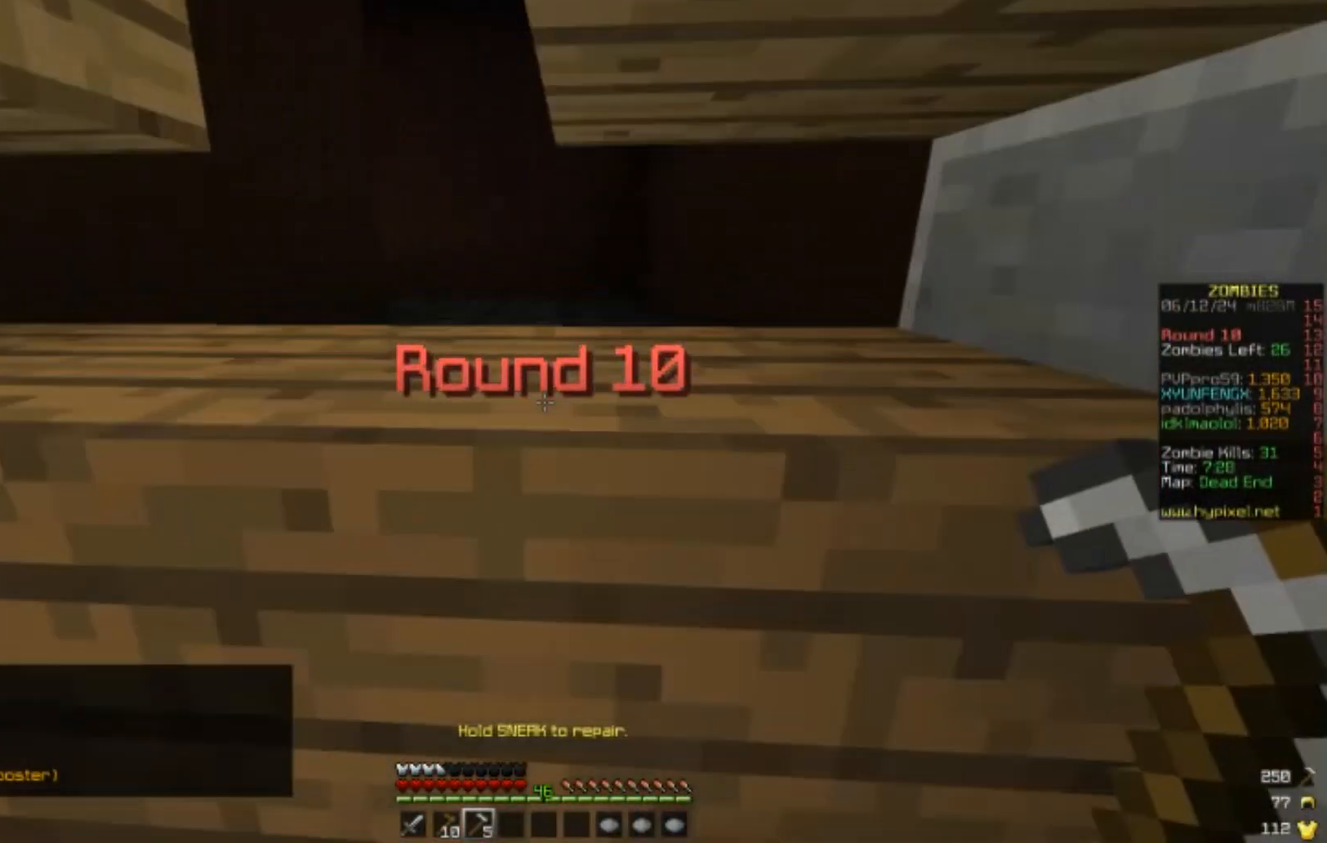
{"keys": [], "mouse": [], "events": [[33, "w", "up"]]}
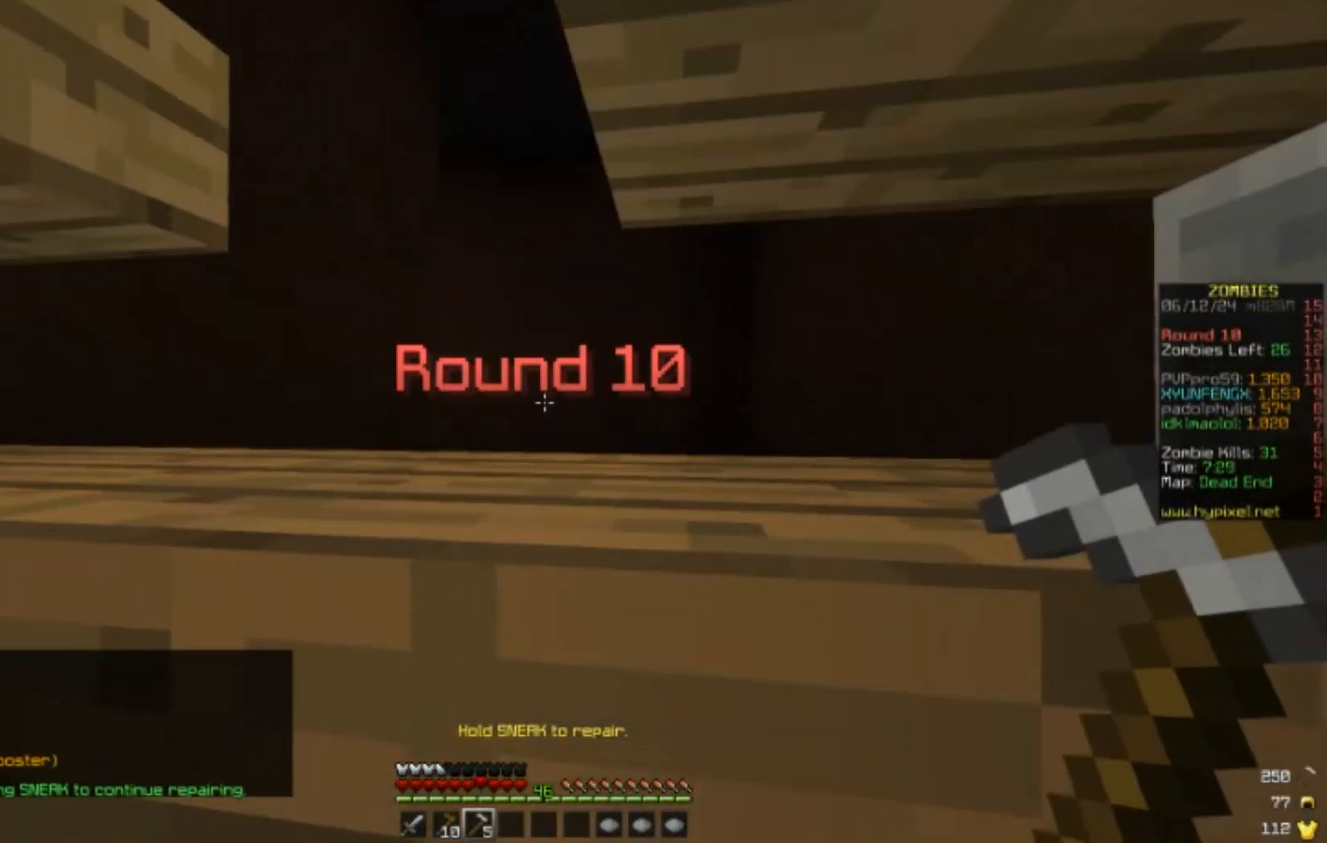
{"keys": [], "mouse": [], "events": []}
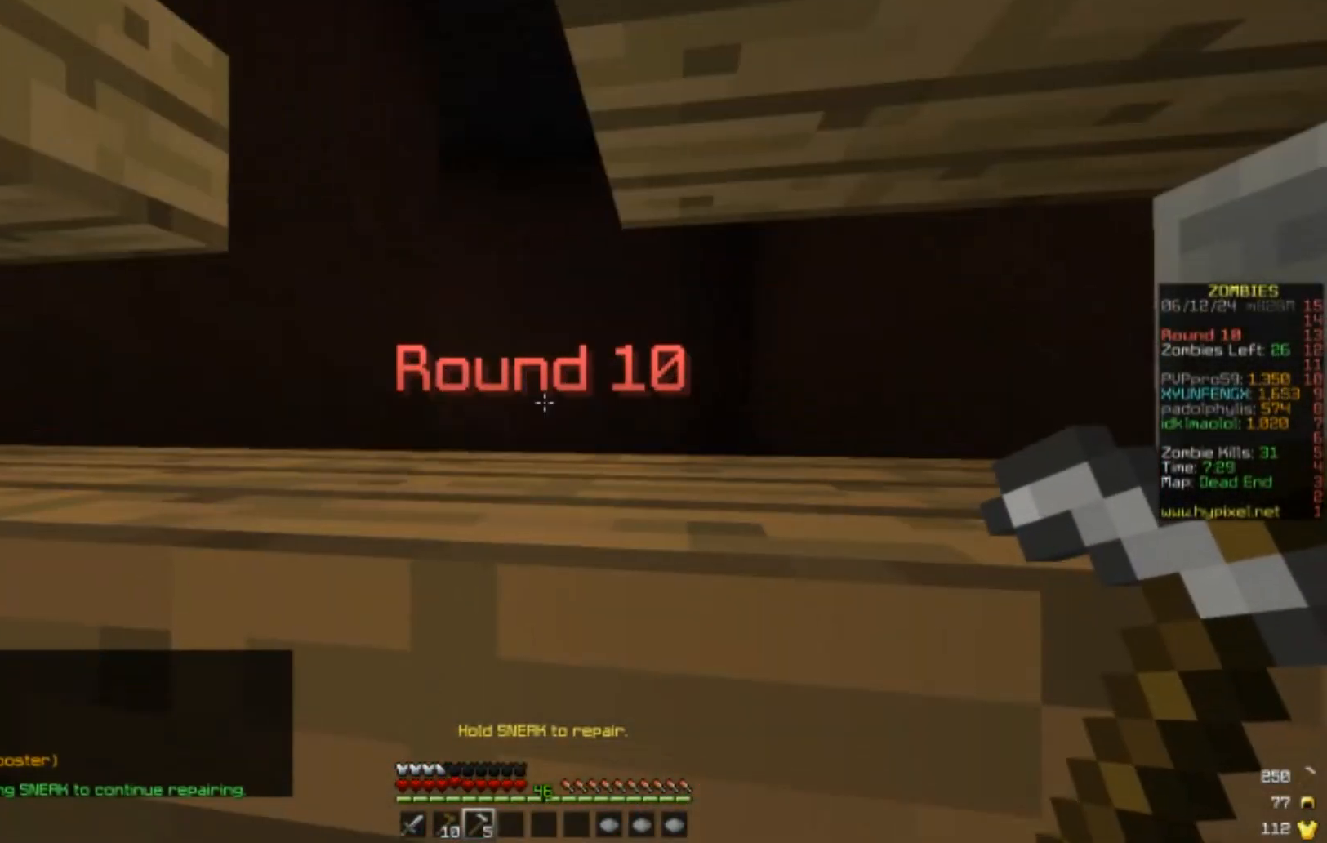
{"keys": [], "mouse": [], "events": []}
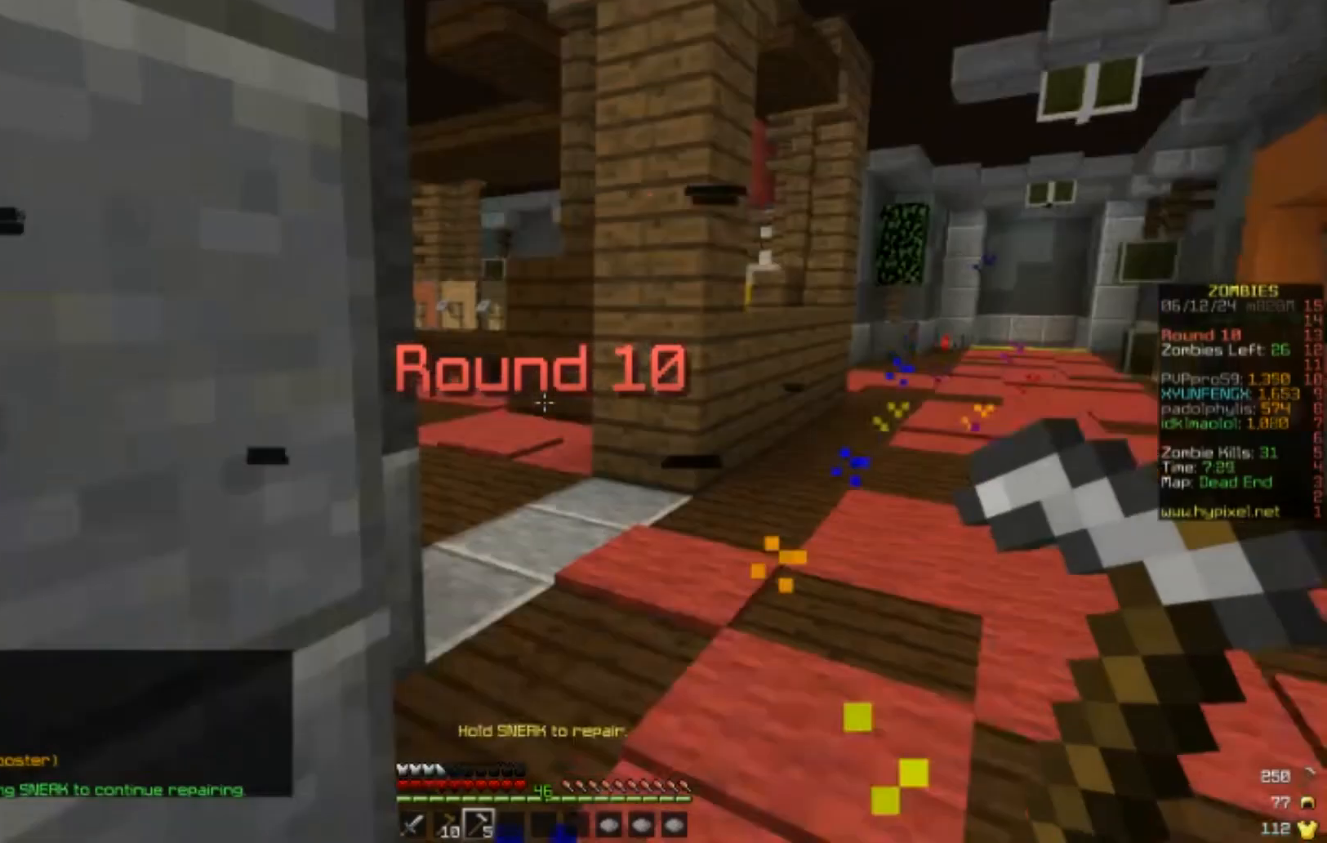
{"keys": [], "mouse": [], "events": []}
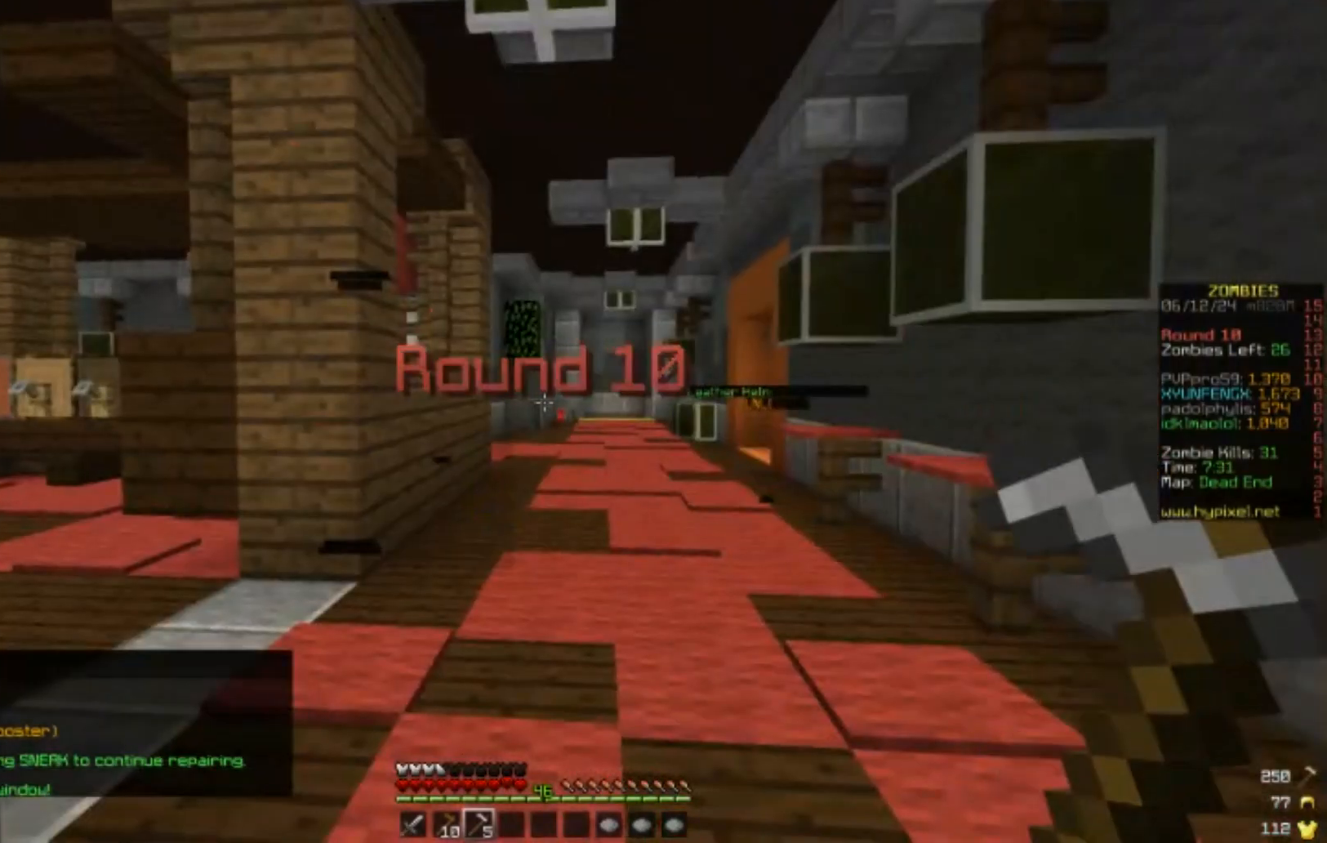
{"keys": ["w"], "mouse": []}
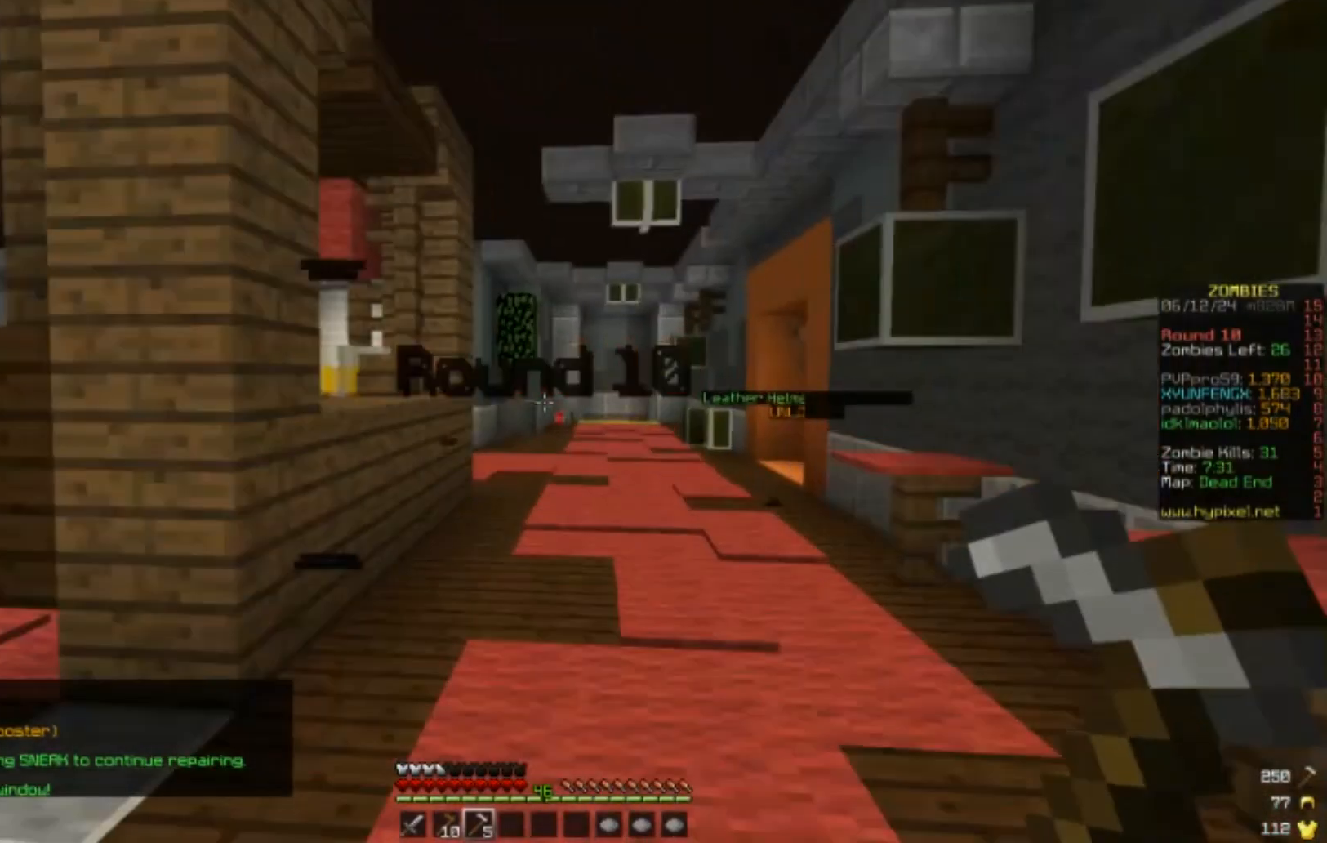
{"keys": ["w"], "mouse": [], "events": []}